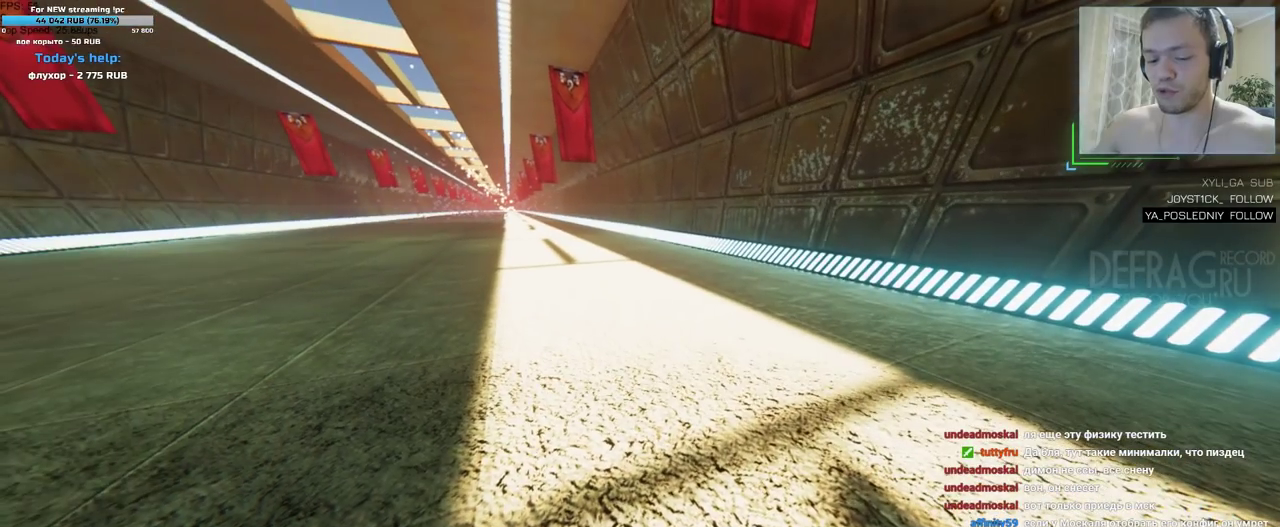
Gameplay with keyboard and mouse; each line is a JSON object with the keys and mouse buttons held at the frame after it. "events" lists presses ("down") and releases ("up") of "a", "d", "s", "w", "mouse_left", "mouse_wheel" and "mouse_right" between this image and that frame as [ms after this image, input, new state], when the widget could be followed in between. "mouse_left", "mouse_wheel", "mouse_right" = the "left", "wheel", "right" buttons of the "mouse" list. No other keys are recorded. "wheel" means that the mouse wheel is clicked or scrolled. Mouse movement is not recorded. Not read: mouse_mb4 mouse_mb5.
{"keys": [], "mouse": [], "events": []}
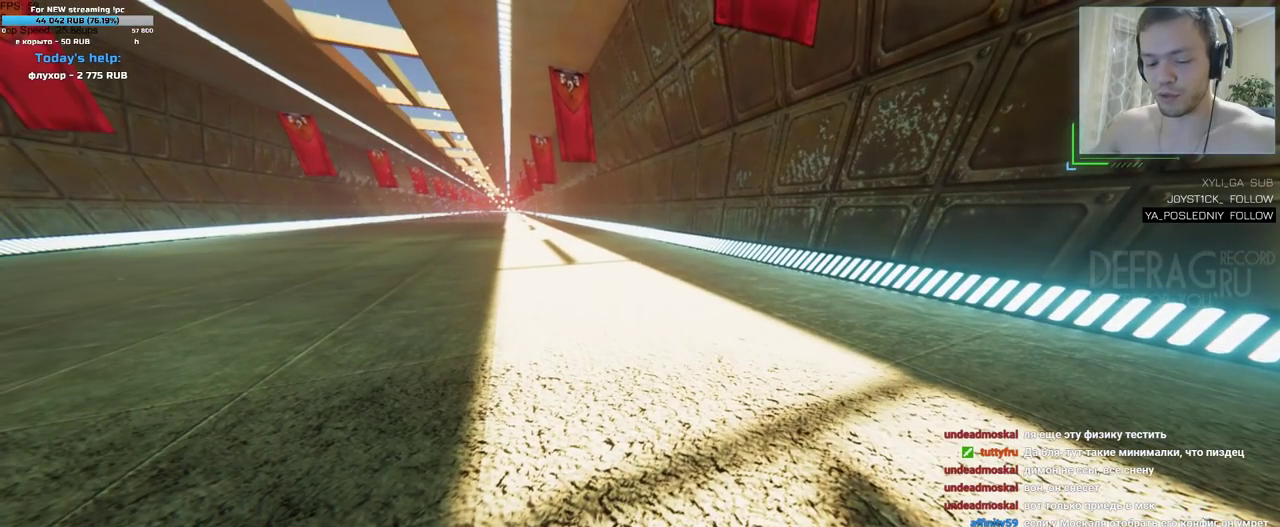
{"keys": [], "mouse": [], "events": []}
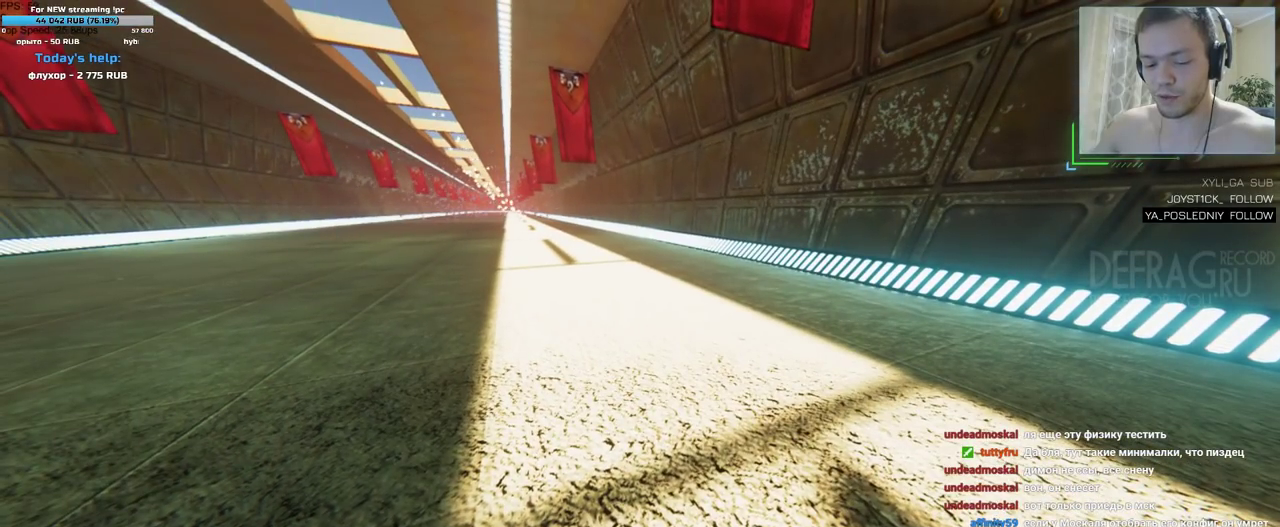
{"keys": [], "mouse": [], "events": []}
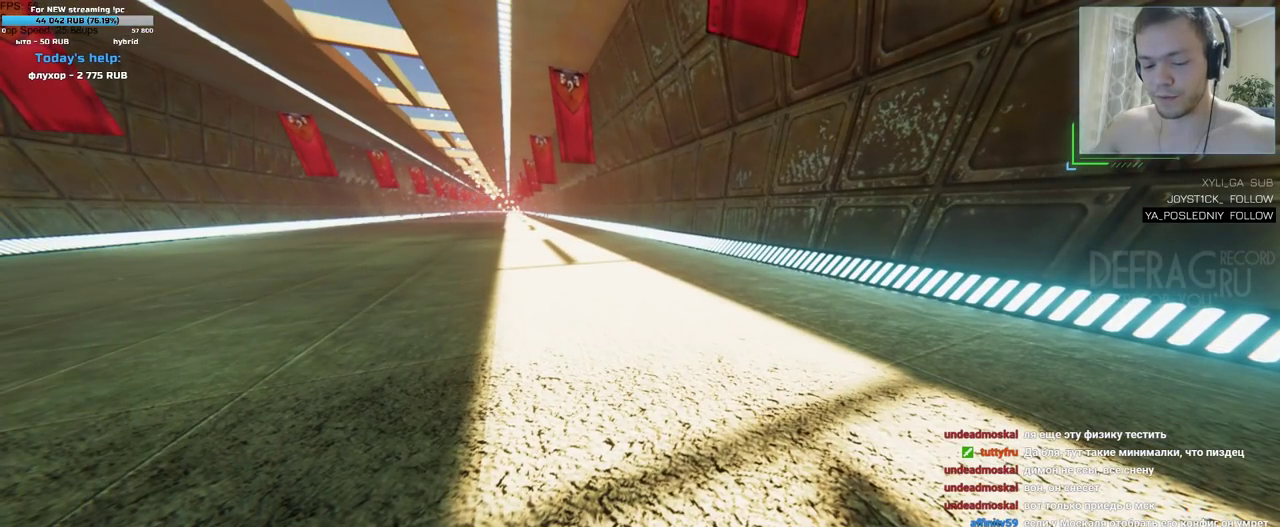
{"keys": [], "mouse": [], "events": []}
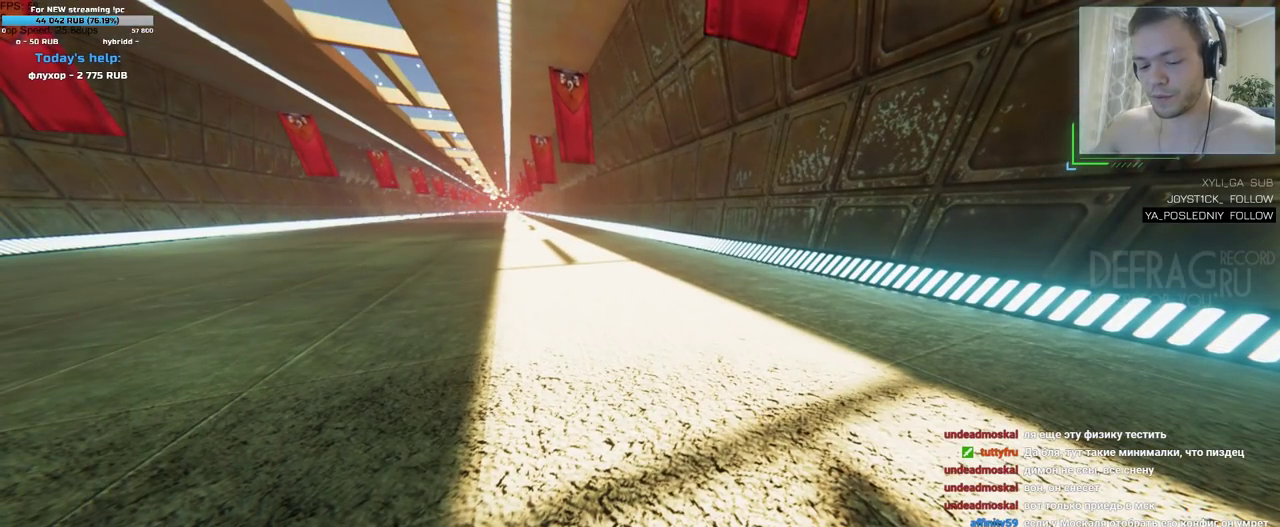
{"keys": [], "mouse": [], "events": []}
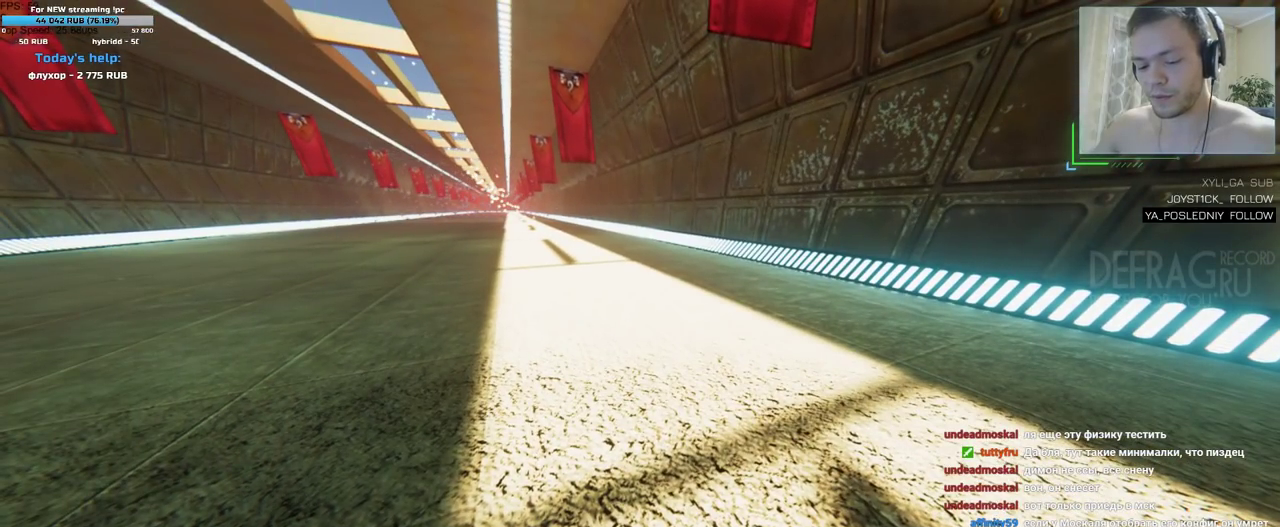
{"keys": [], "mouse": [], "events": []}
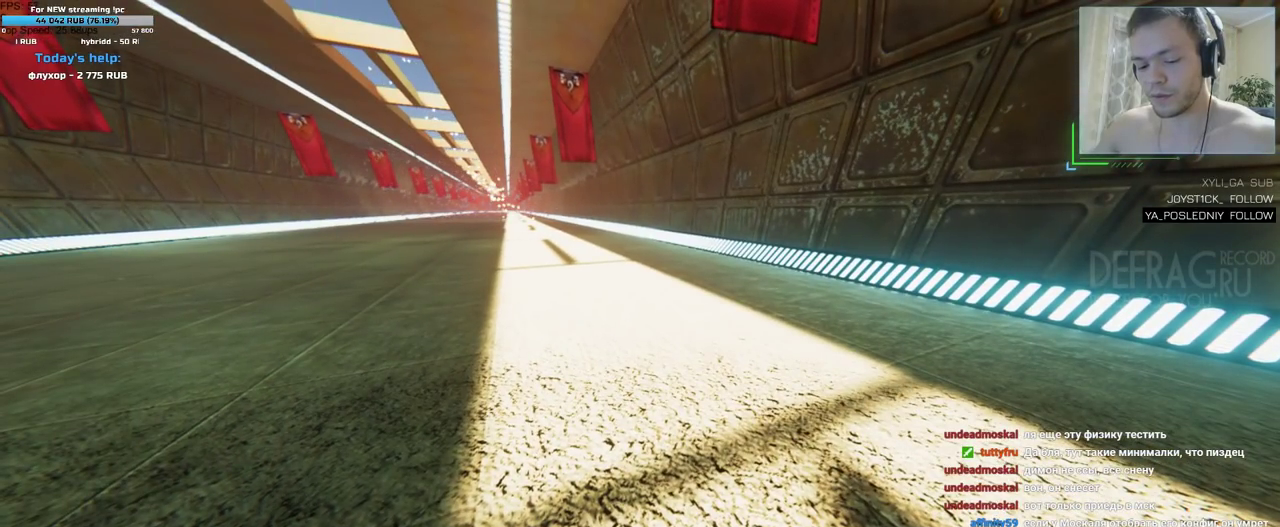
{"keys": [], "mouse": [], "events": []}
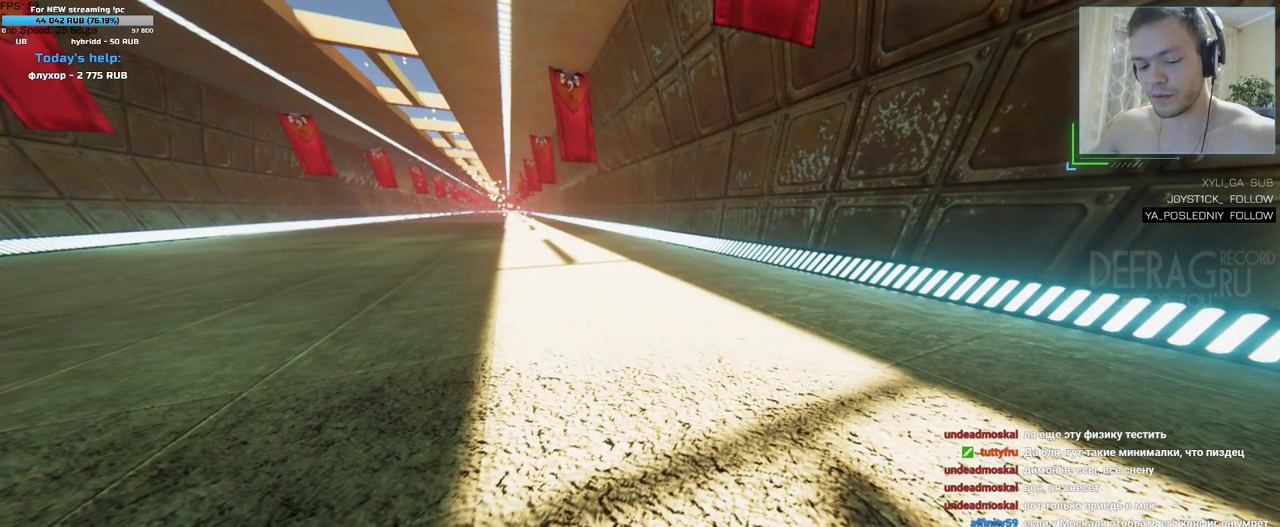
{"keys": [], "mouse": [], "events": []}
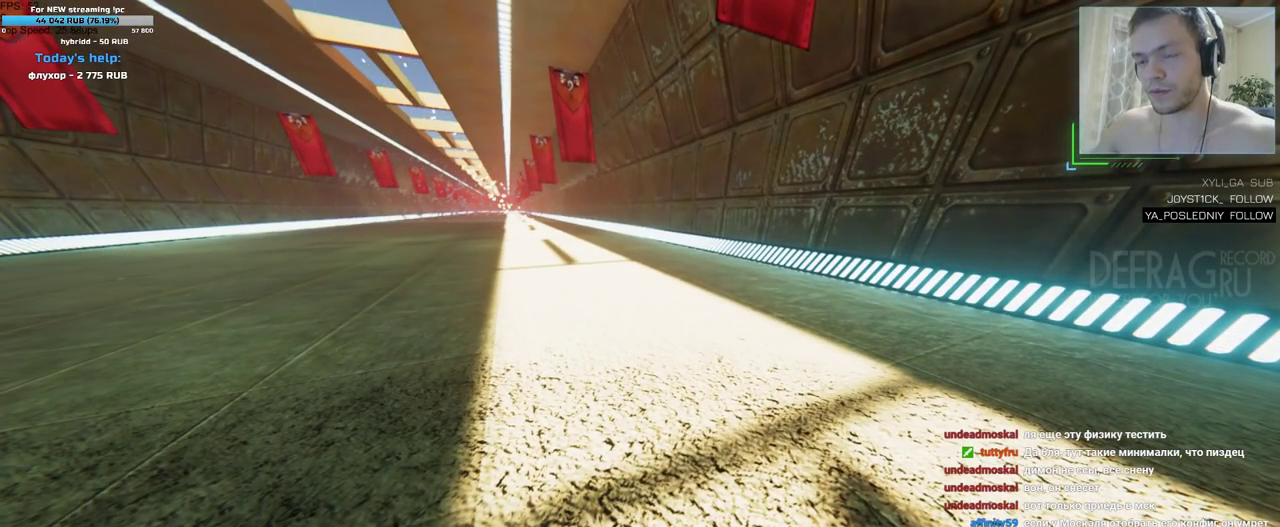
{"keys": ["w"], "mouse": [], "events": [[333, "w", "down"]]}
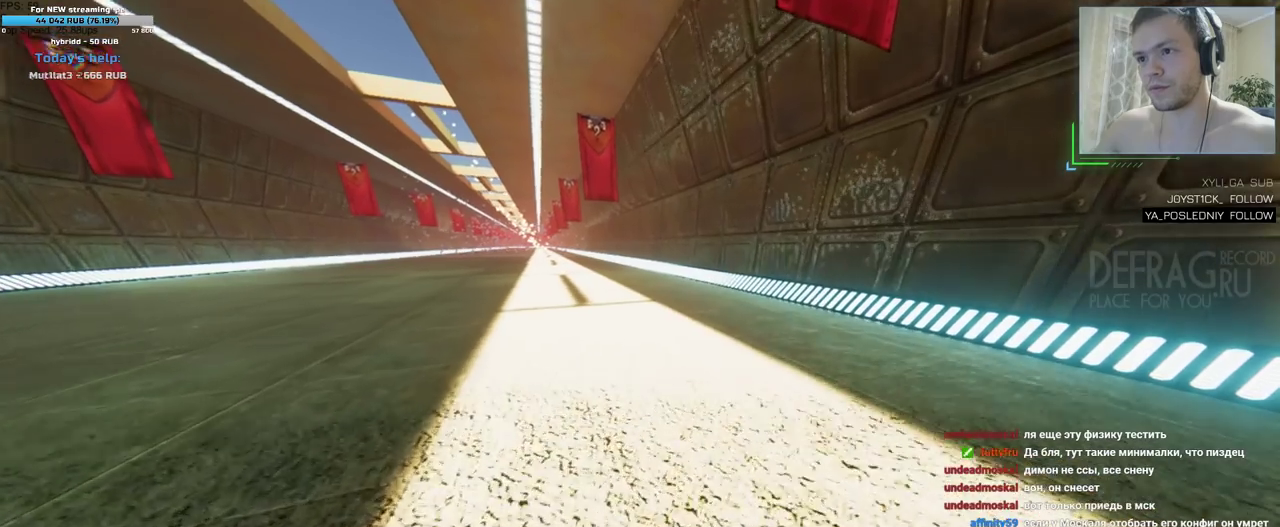
{"keys": ["a", "w"], "mouse": [], "events": [[200, "a", "down"]]}
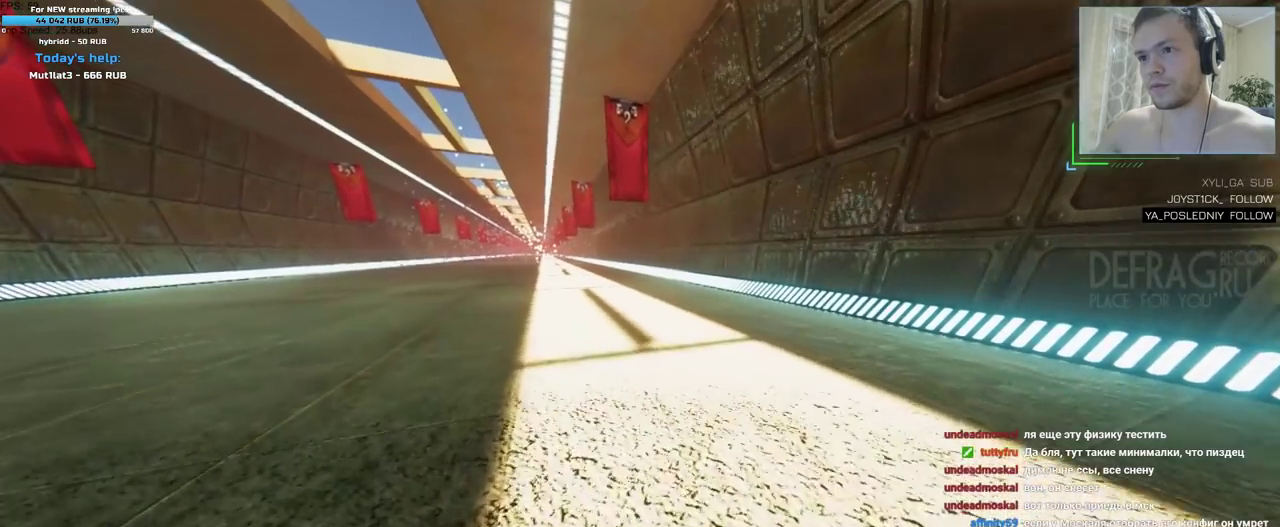
{"keys": ["a", "w"], "mouse": [], "events": [[67, "a", "up"], [500, "a", "down"]]}
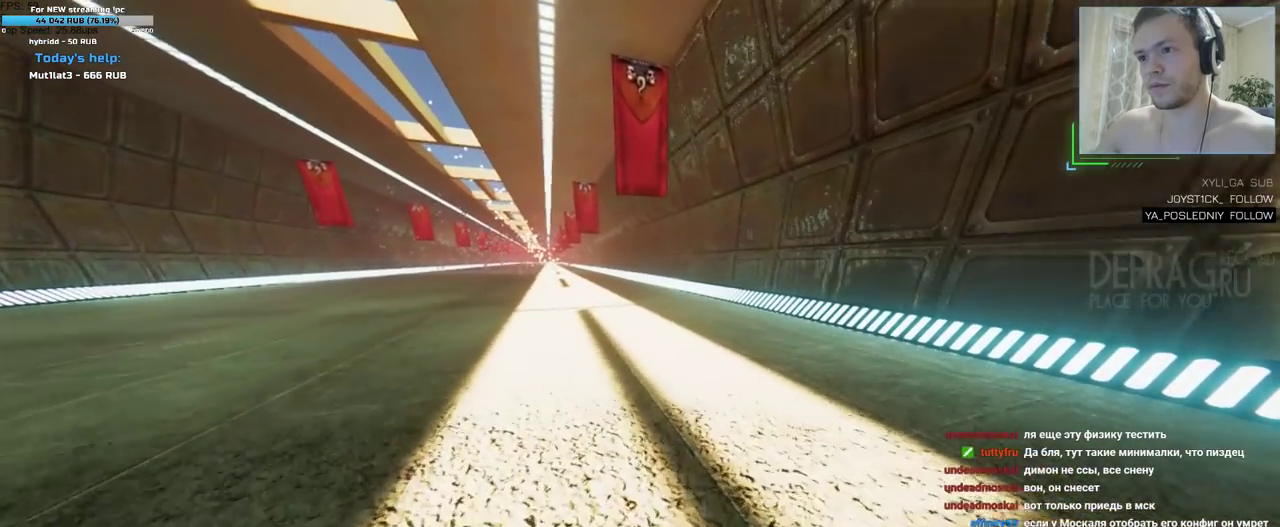
{"keys": ["a", "w"], "mouse": [], "events": [[167, "a", "up"], [350, "a", "down"]]}
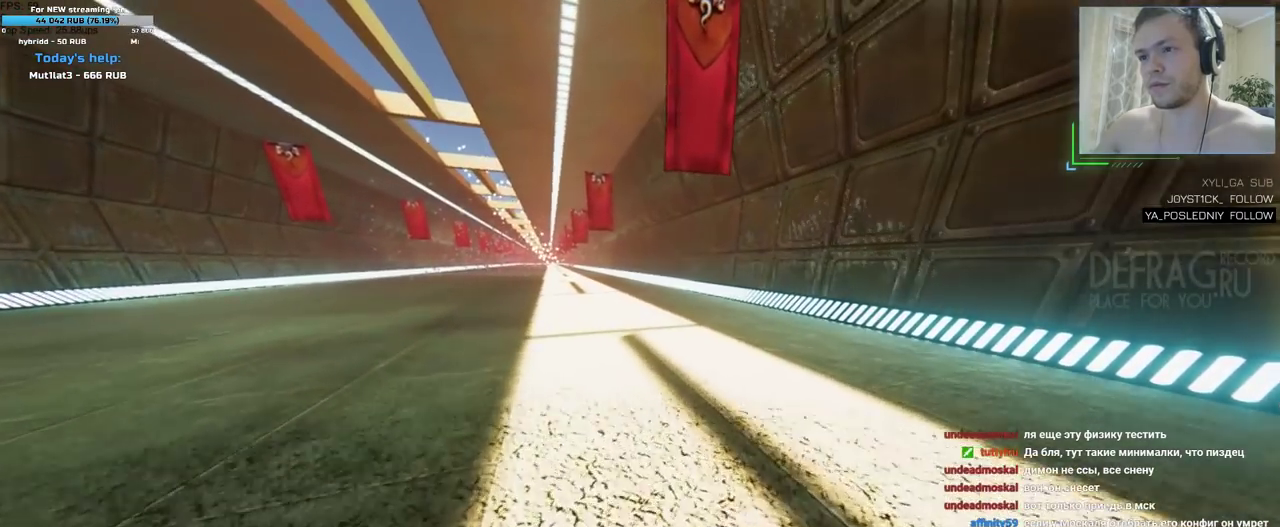
{"keys": ["a", "w"], "mouse": [], "events": [[33, "a", "up"], [133, "a", "down"], [267, "a", "up"], [483, "a", "down"]]}
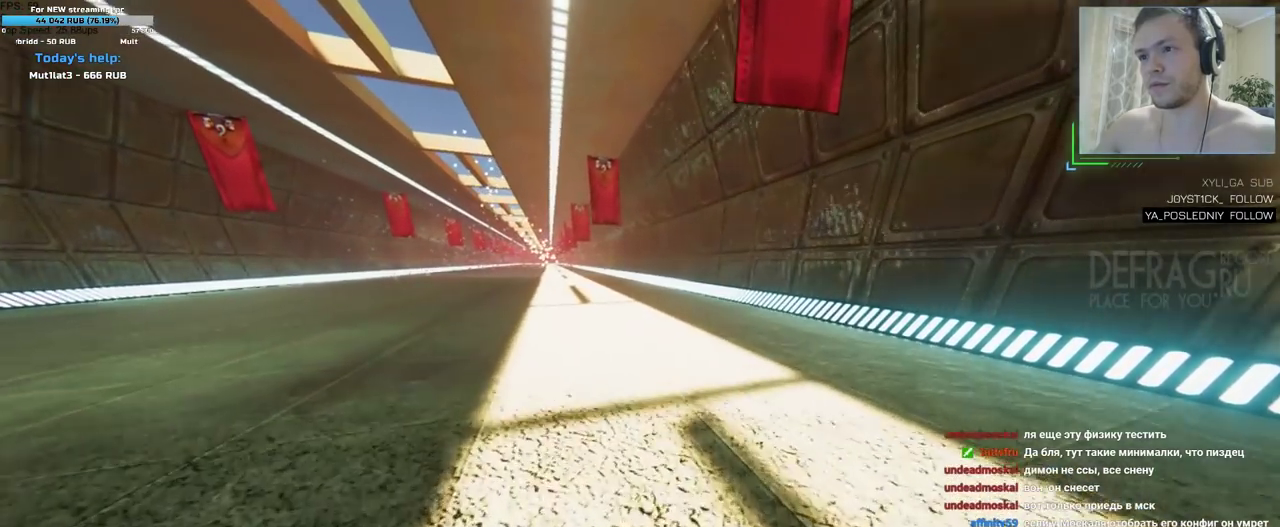
{"keys": [], "mouse": [], "events": [[183, "a", "up"], [217, "w", "up"]]}